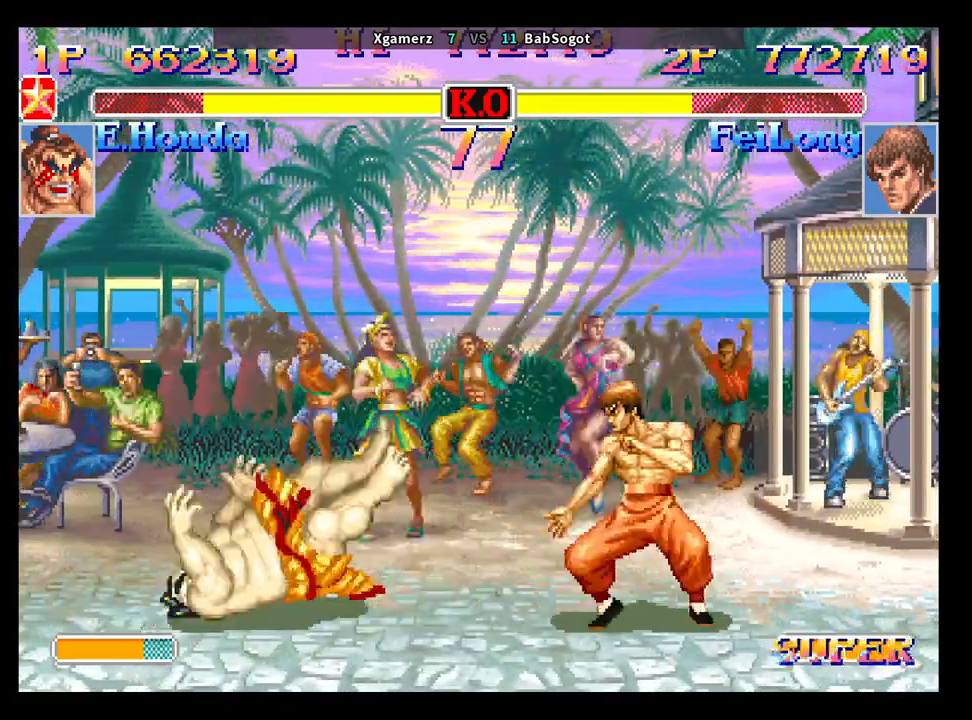
Gameplay with a controller (arcade stick); each line is a JSON object with the inputs held at the frame after it. "events" lists button and stick changes between this image and that frame as [ms after this image, input, new state], when the widget could be followed in between. Not read: L3 R3.
{"buttons": [], "left_stick": "down-right", "events": [[33, "left_stick", "left"], [83, "R2", "down"], [83, "left_stick", "up"], [133, "R2", "up"], [150, "left_stick", "right"], [217, "left_stick", "down-right"]]}
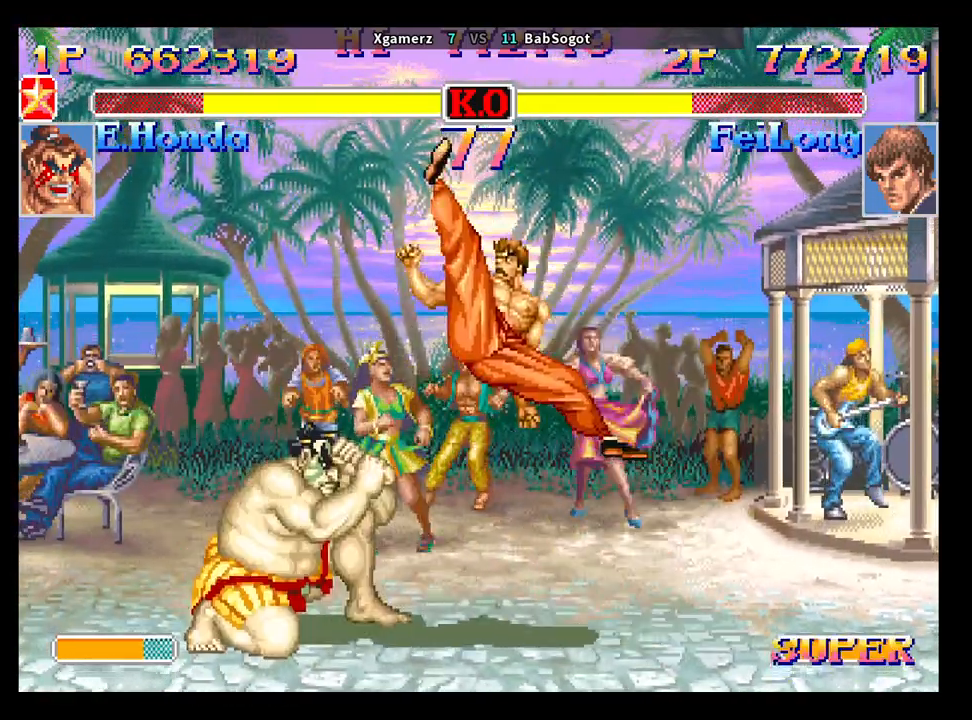
{"buttons": [], "left_stick": "center", "events": [[67, "left_stick", "center"]]}
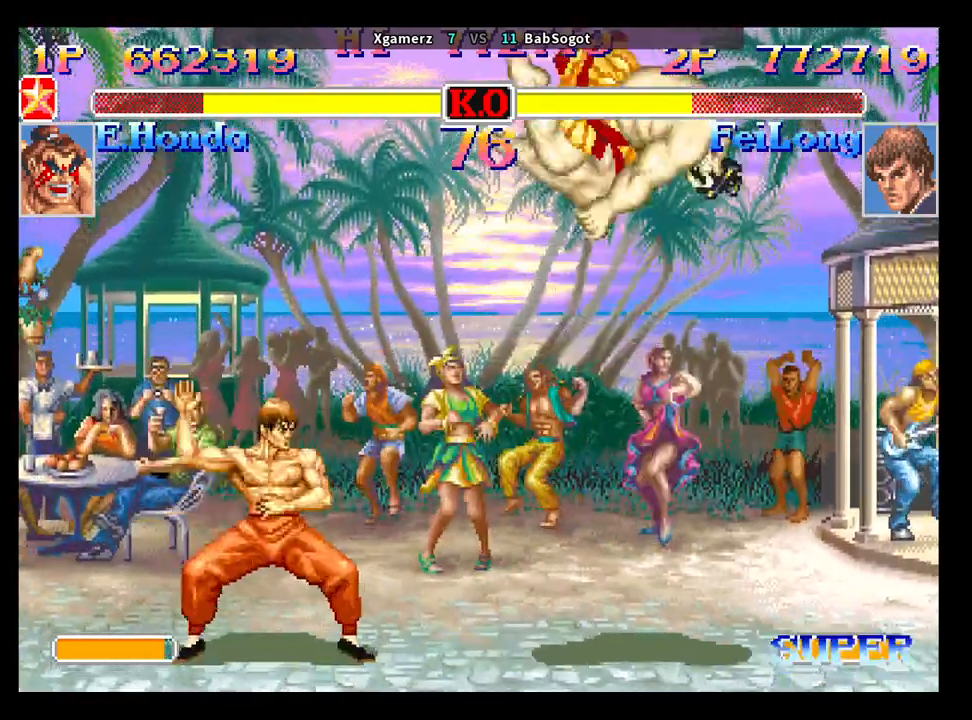
{"buttons": [], "left_stick": "center", "events": [[133, "R1", "down"], [217, "R1", "up"], [233, "left_stick", "down-left"], [317, "left_stick", "down-right"], [367, "left_stick", "right"], [383, "R1", "down"], [417, "R1", "up"], [483, "left_stick", "center"]]}
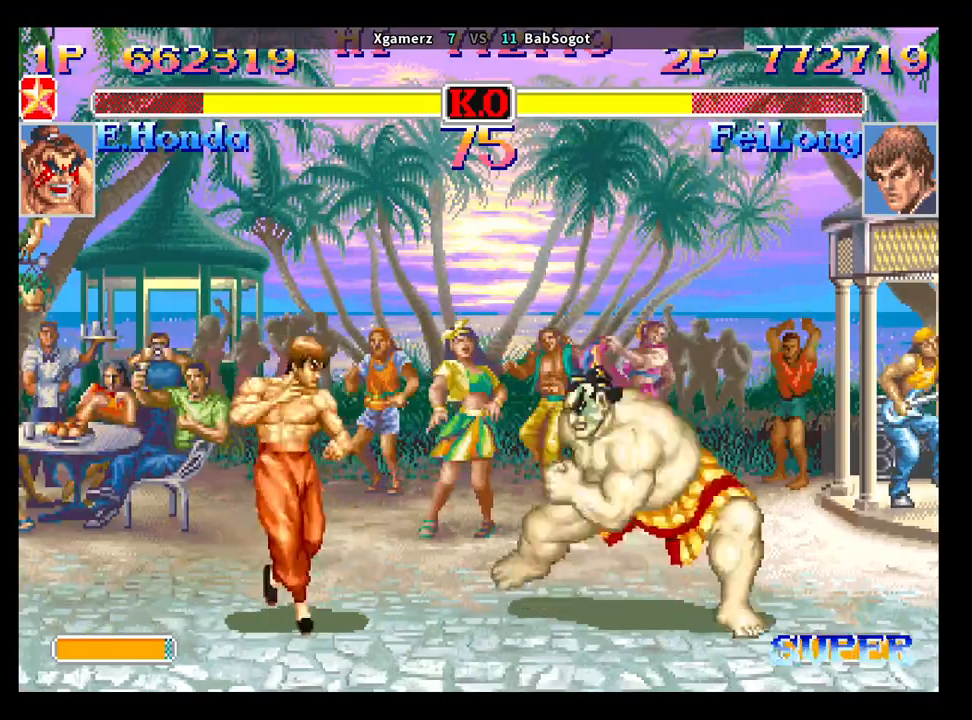
{"buttons": [], "left_stick": "left", "events": [[183, "left_stick", "down"], [267, "left_stick", "right"], [333, "left_stick", "center"], [500, "left_stick", "left"]]}
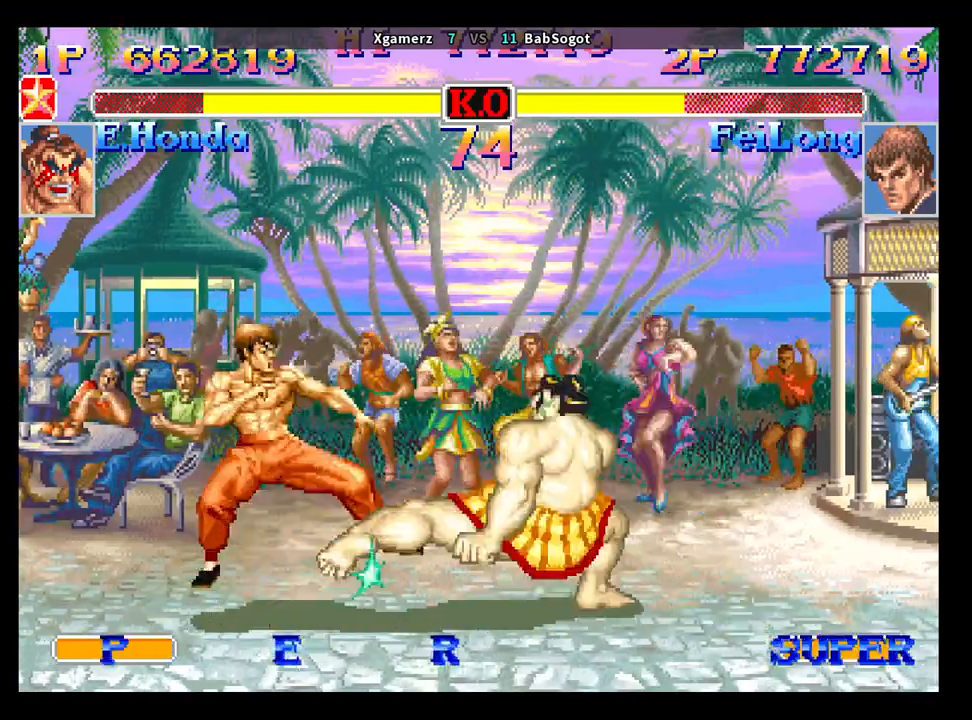
{"buttons": [], "left_stick": "down-left", "events": [[100, "left_stick", "down"], [150, "left_stick", "down-left"], [183, "CROSS", "down"], [250, "CROSS", "up"]]}
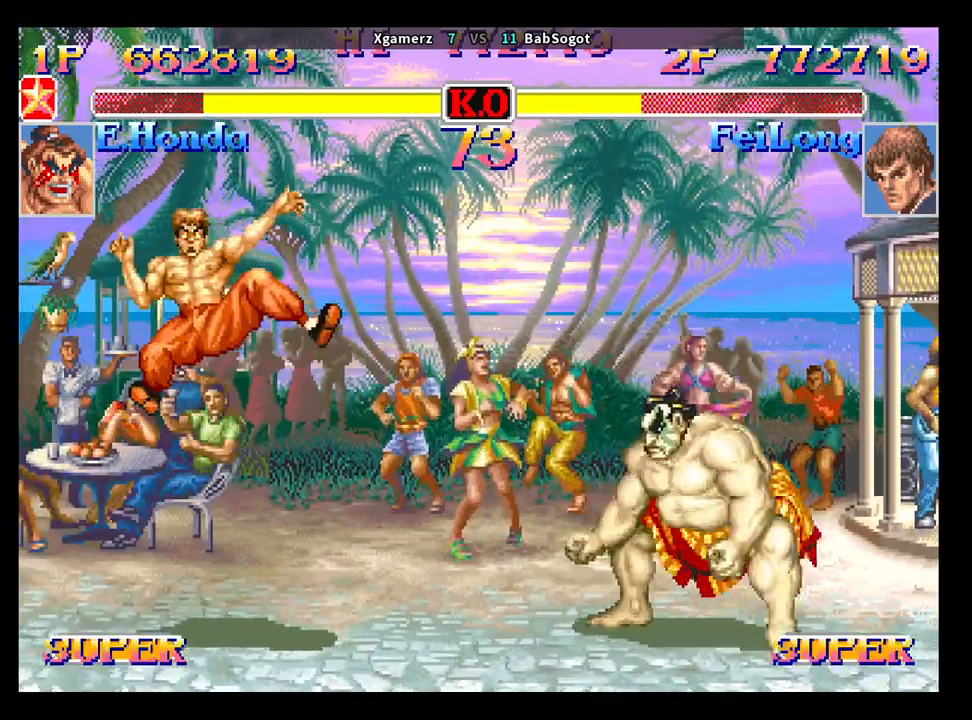
{"buttons": ["CROSS", "CIRCLE", "R2"], "left_stick": "left", "events": [[17, "left_stick", "center"], [217, "CIRCLE", "down"], [217, "CROSS", "down"], [250, "R2", "down"], [467, "left_stick", "left"]]}
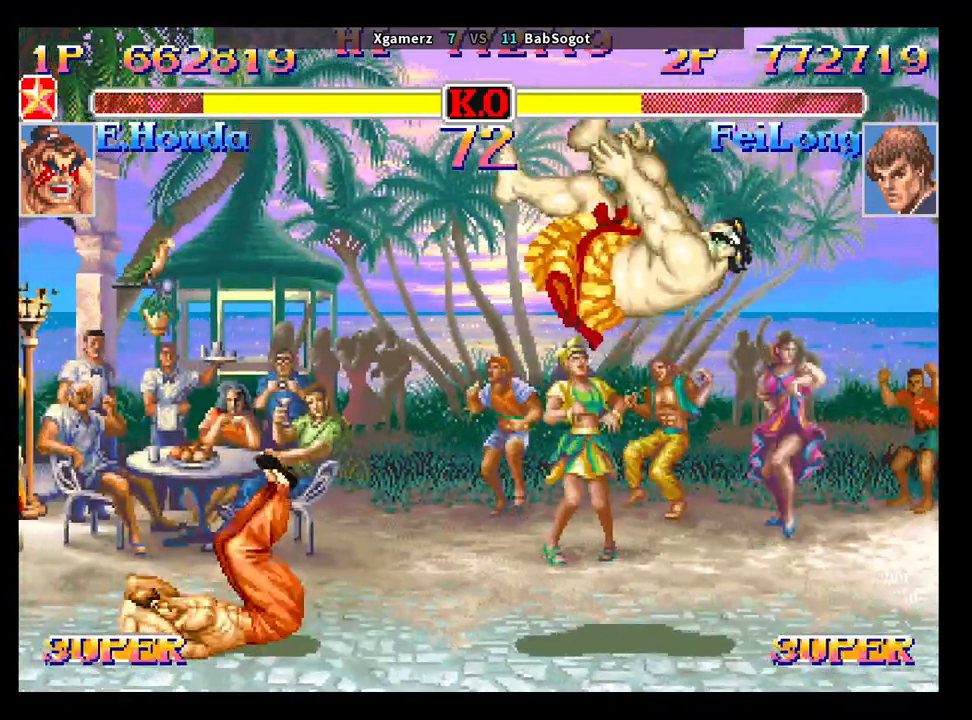
{"buttons": [], "left_stick": "down-left", "events": [[50, "left_stick", "down"], [133, "left_stick", "right"], [217, "left_stick", "up"], [267, "CROSS", "up"], [283, "left_stick", "left"], [300, "CIRCLE", "up"], [333, "R2", "up"], [417, "left_stick", "down-left"]]}
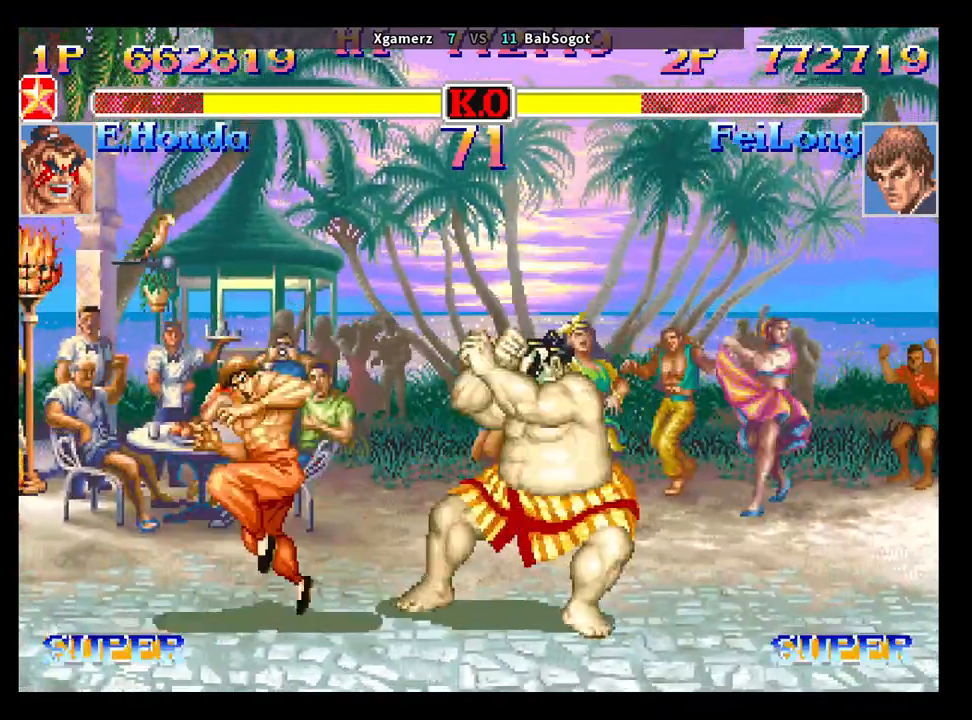
{"buttons": [], "left_stick": "center", "events": [[483, "left_stick", "center"]]}
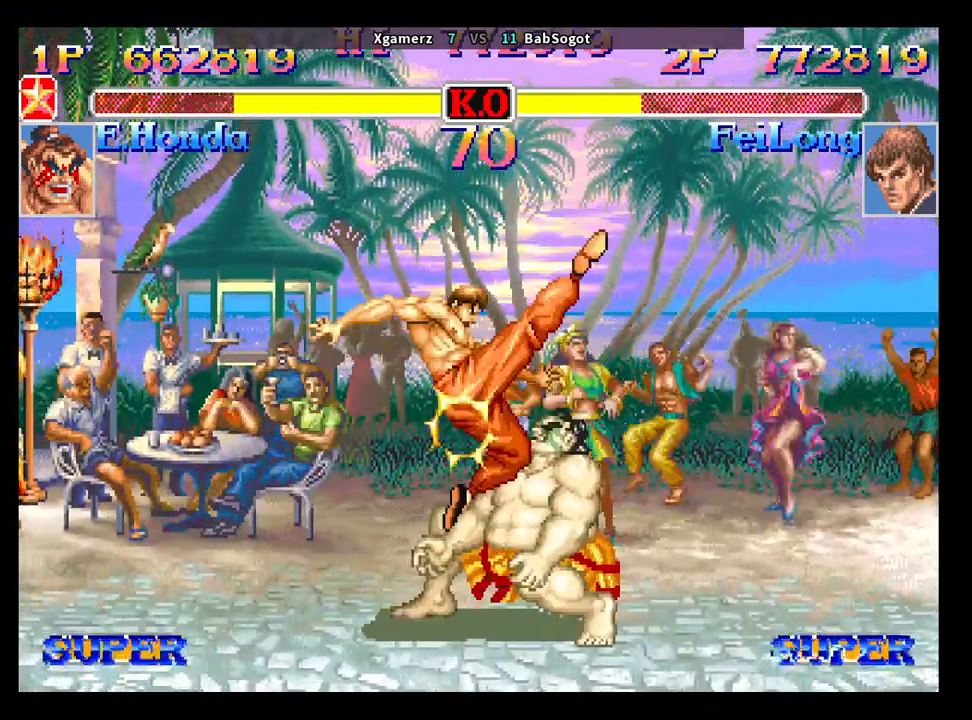
{"buttons": [], "left_stick": "center", "events": [[217, "R1", "down"], [250, "left_stick", "down"], [283, "R1", "up"], [333, "left_stick", "right"], [367, "R1", "down"], [433, "R1", "up"], [467, "left_stick", "center"]]}
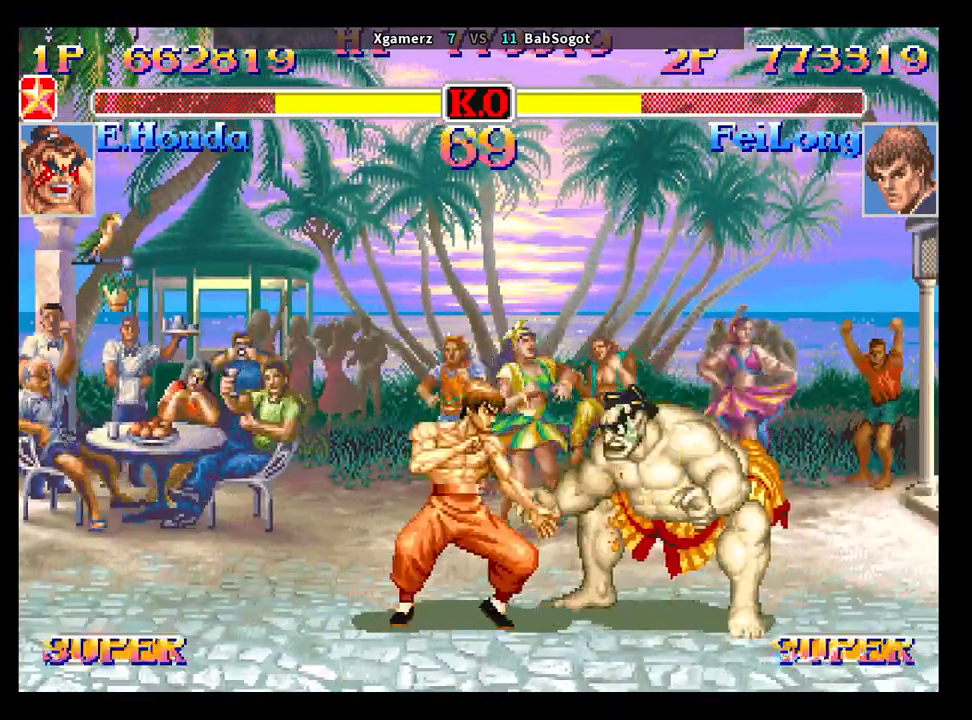
{"buttons": [], "left_stick": "down", "events": [[83, "left_stick", "left"], [133, "left_stick", "down"], [233, "left_stick", "right"], [267, "R1", "down"], [300, "R1", "up"], [300, "left_stick", "center"], [450, "left_stick", "left"], [500, "left_stick", "down"]]}
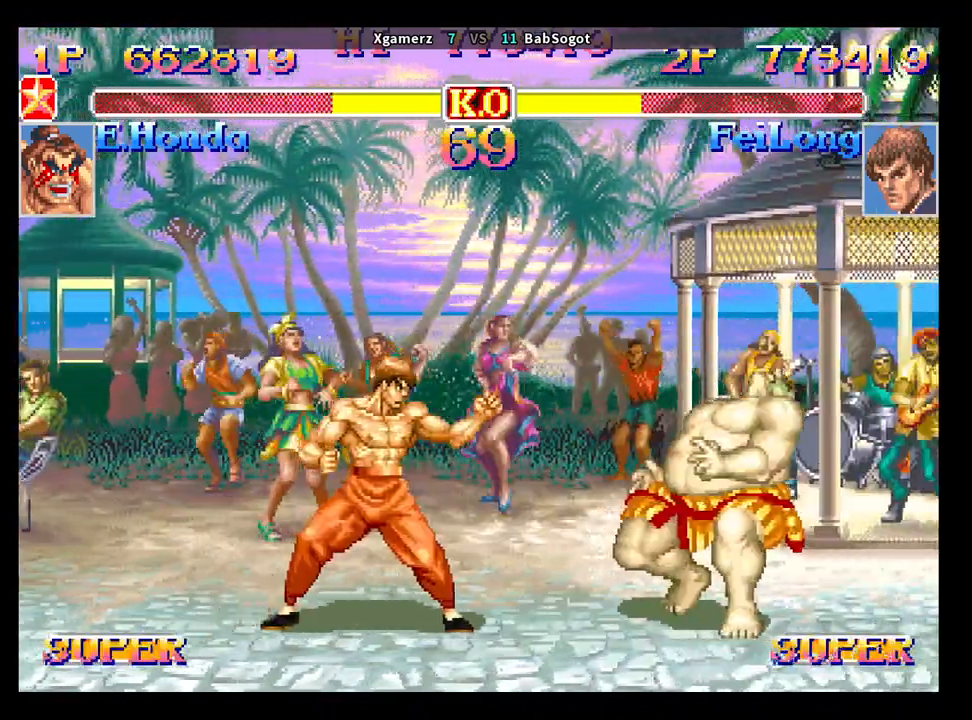
{"buttons": [], "left_stick": "center", "events": [[100, "left_stick", "right"], [183, "R1", "down"], [217, "R1", "up"], [250, "left_stick", "center"]]}
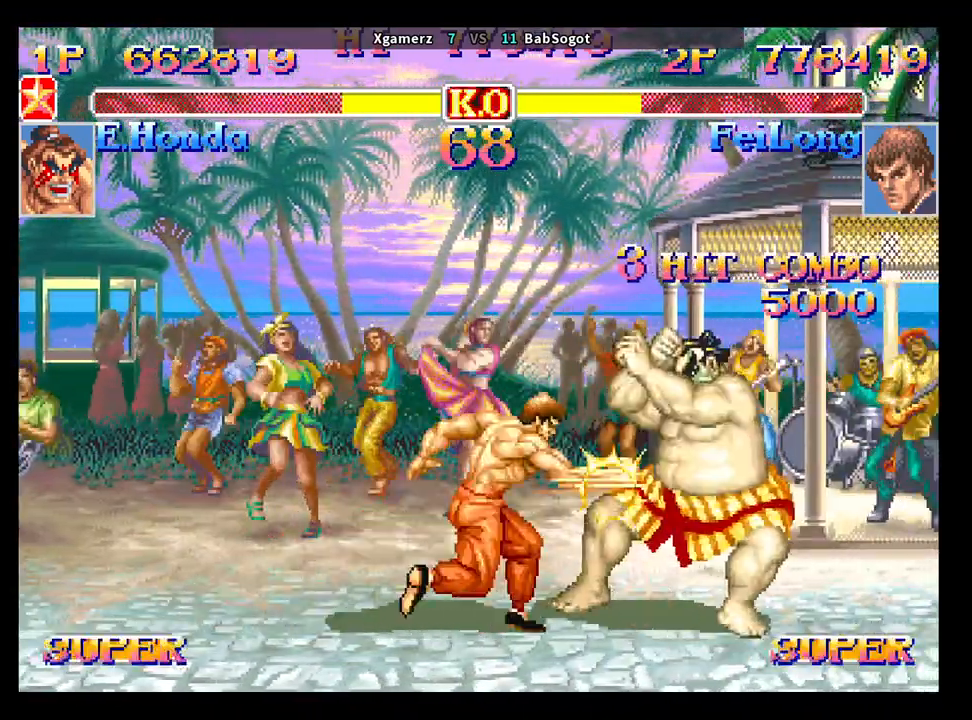
{"buttons": [], "left_stick": "down-left", "events": [[300, "left_stick", "left"], [383, "left_stick", "down"], [433, "left_stick", "down-left"]]}
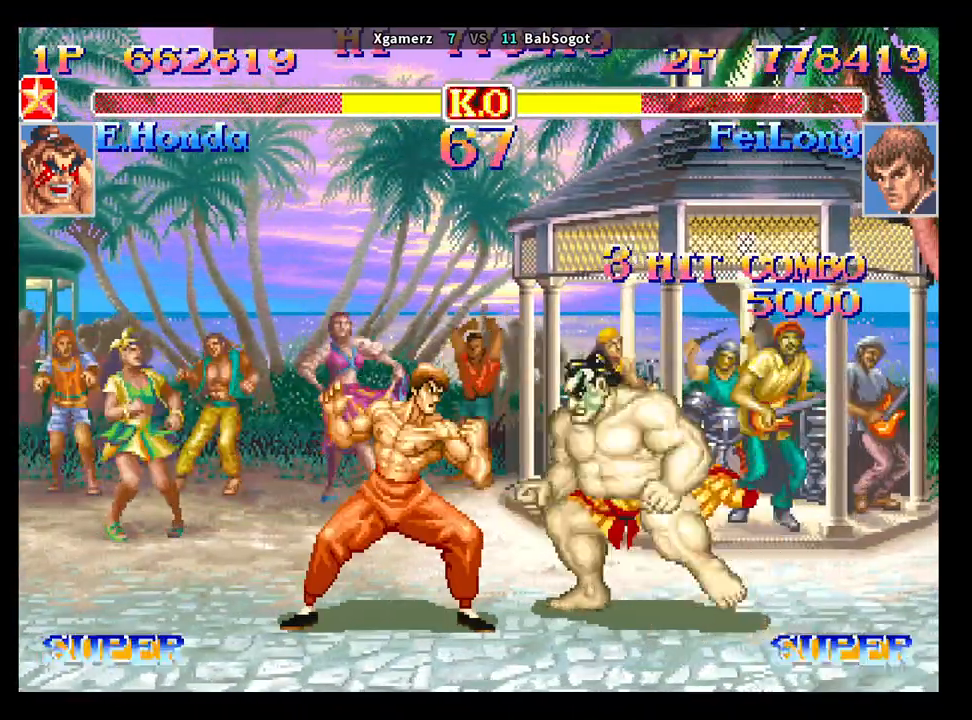
{"buttons": [], "left_stick": "down-left", "events": [[33, "CROSS", "down"], [100, "CROSS", "up"]]}
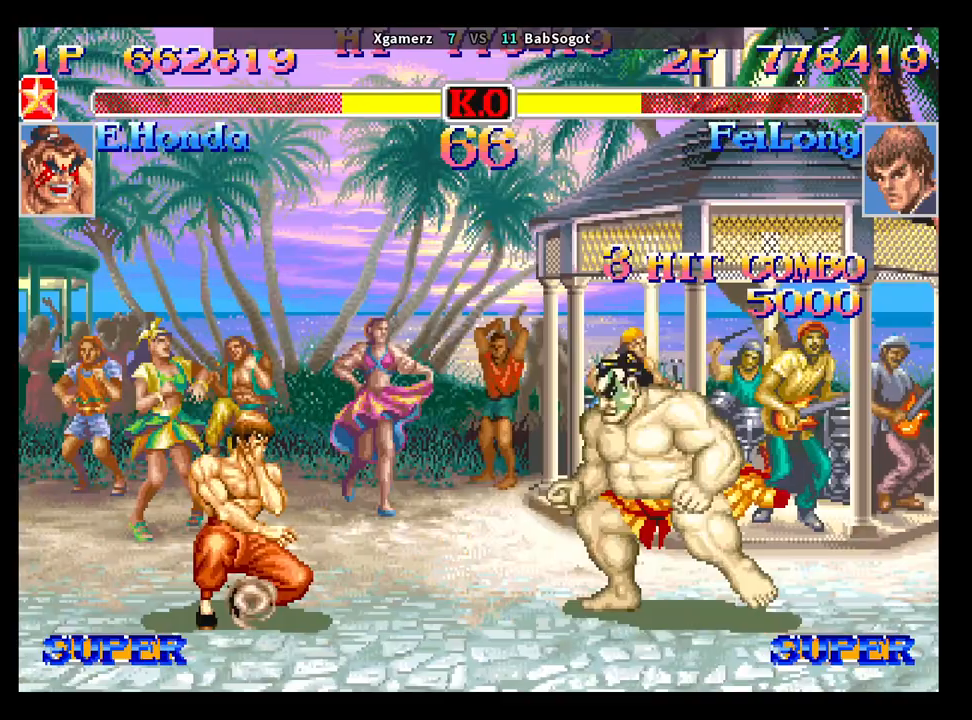
{"buttons": [], "left_stick": "down-left", "events": [[217, "left_stick", "down-right"], [300, "left_stick", "up-right"], [317, "CROSS", "down"], [367, "CIRCLE", "down"], [383, "CROSS", "up"], [417, "left_stick", "down-left"], [450, "CIRCLE", "up"]]}
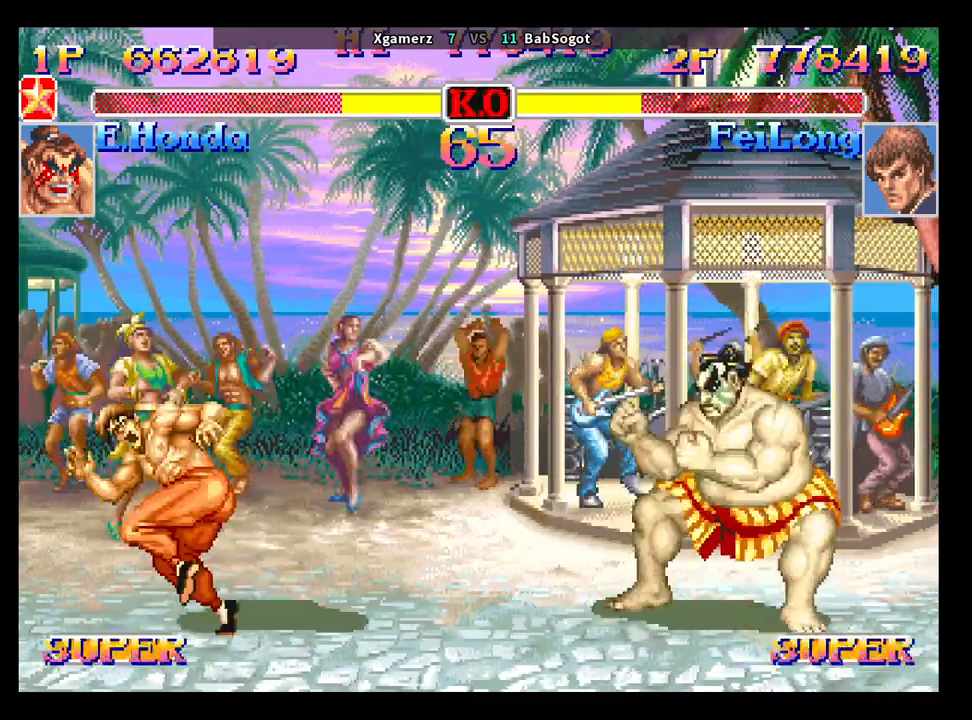
{"buttons": [], "left_stick": "down-right", "events": [[383, "left_stick", "down-right"]]}
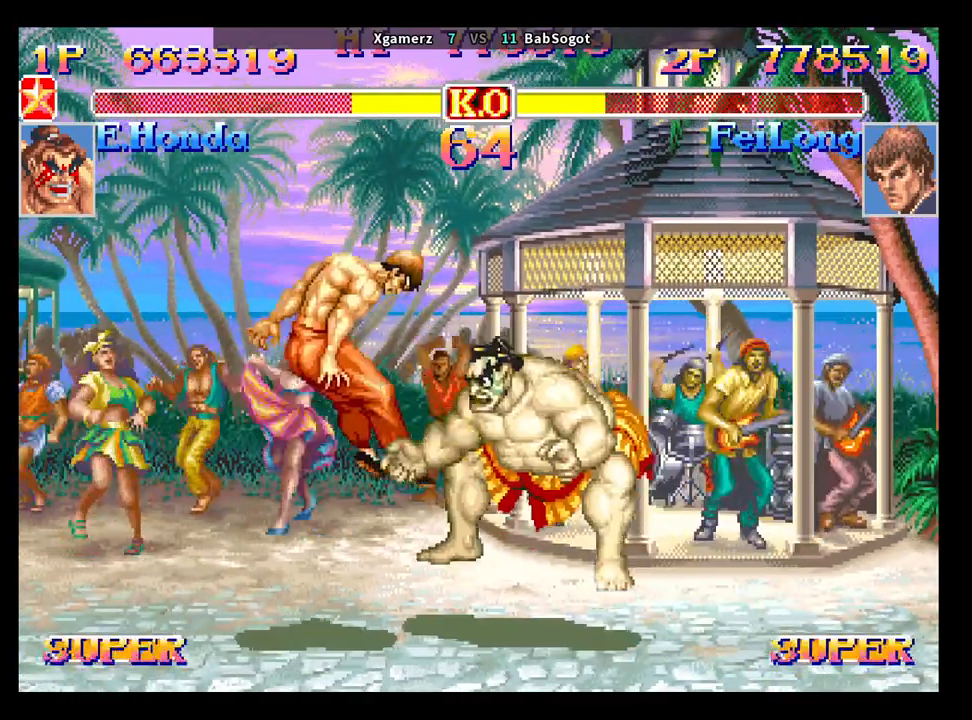
{"buttons": ["CROSS", "SQUARE", "TRIANGLE"], "left_stick": "center", "events": [[17, "left_stick", "down-left"], [100, "left_stick", "down-right"], [167, "left_stick", "center"], [467, "CROSS", "down"], [483, "SQUARE", "down"], [500, "TRIANGLE", "down"]]}
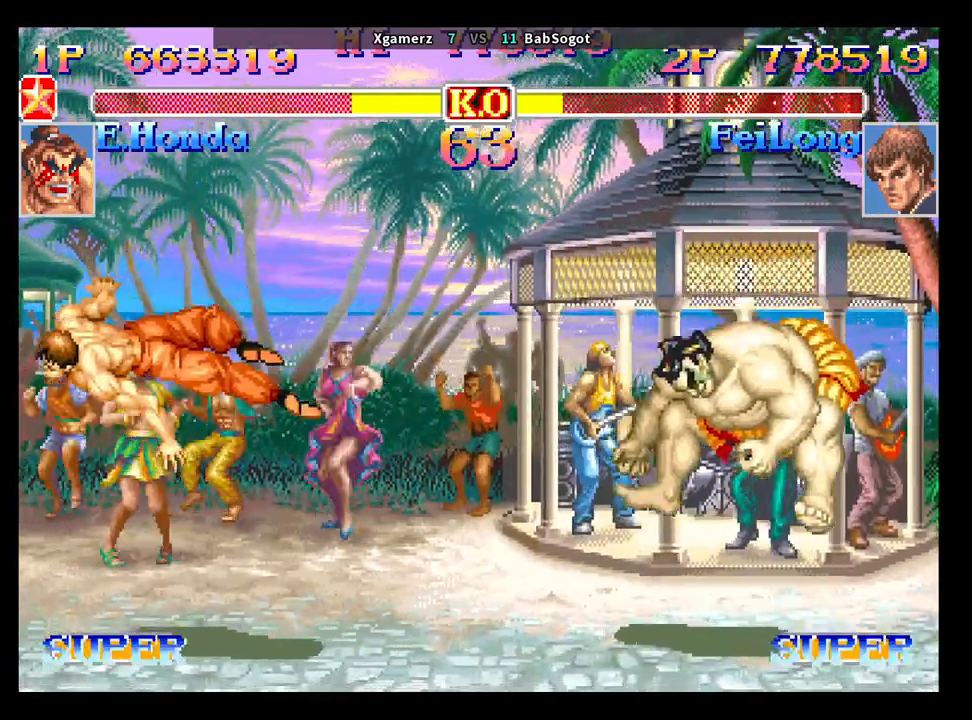
{"buttons": [], "left_stick": "center", "events": [[17, "R1", "down"], [33, "CROSS", "up"], [67, "SQUARE", "up"], [100, "R1", "up"], [100, "TRIANGLE", "up"], [150, "CROSS", "down"], [167, "SQUARE", "down"], [200, "CROSS", "up"], [200, "R1", "down"], [200, "TRIANGLE", "down"], [233, "SQUARE", "up"], [250, "R1", "up"], [267, "TRIANGLE", "up"]]}
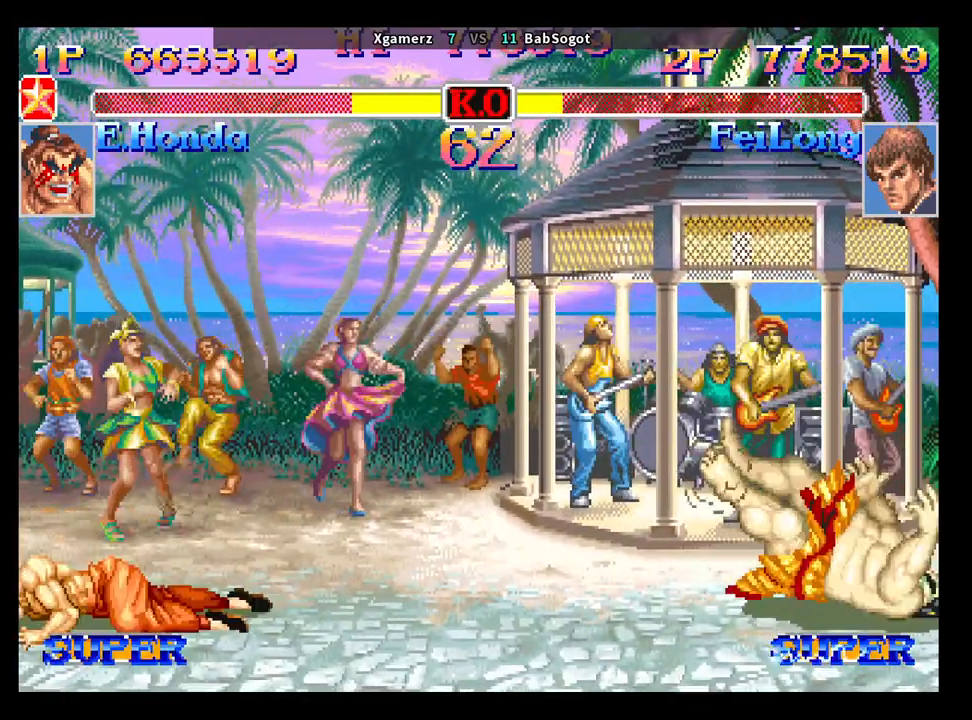
{"buttons": [], "left_stick": "center", "events": []}
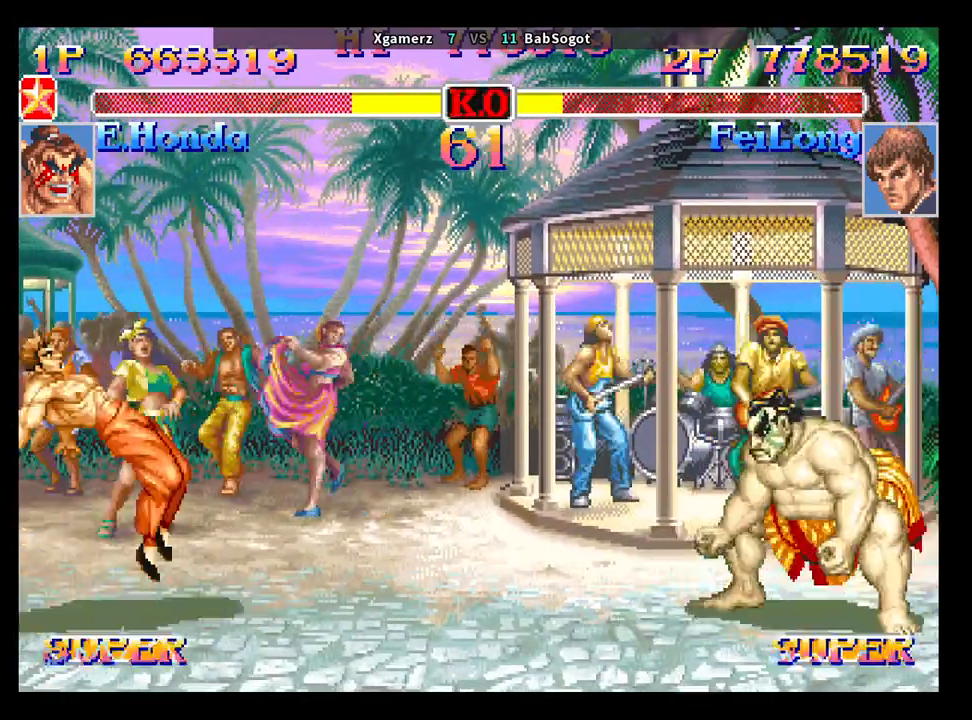
{"buttons": [], "left_stick": "down-left", "events": [[83, "TRIANGLE", "down"], [167, "TRIANGLE", "up"], [300, "left_stick", "down-left"]]}
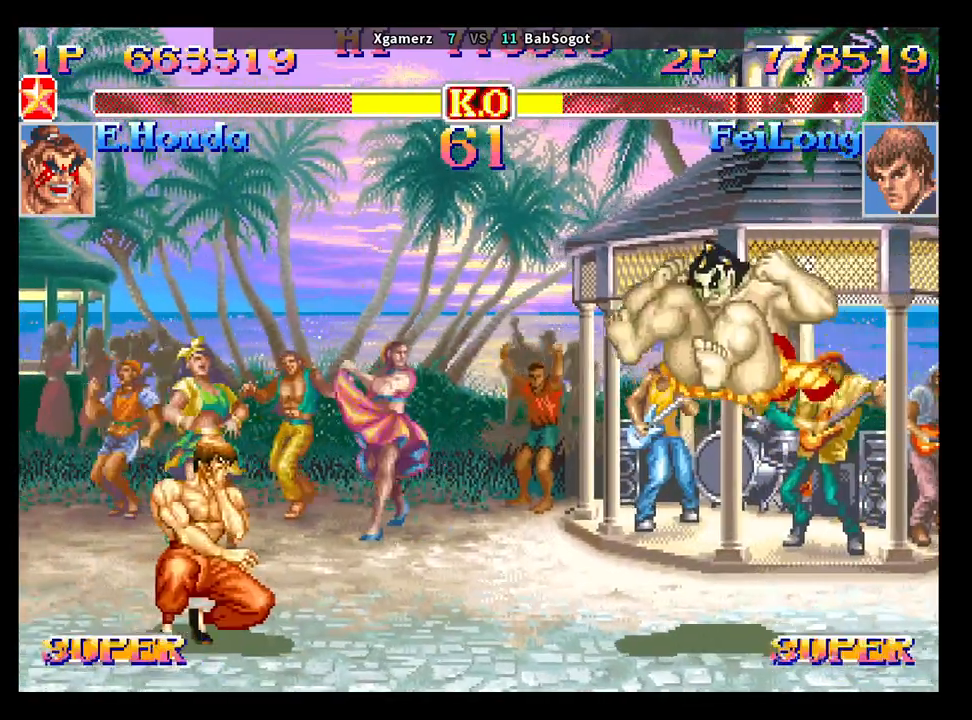
{"buttons": [], "left_stick": "down-left", "events": [[83, "left_stick", "center"], [250, "left_stick", "down-left"]]}
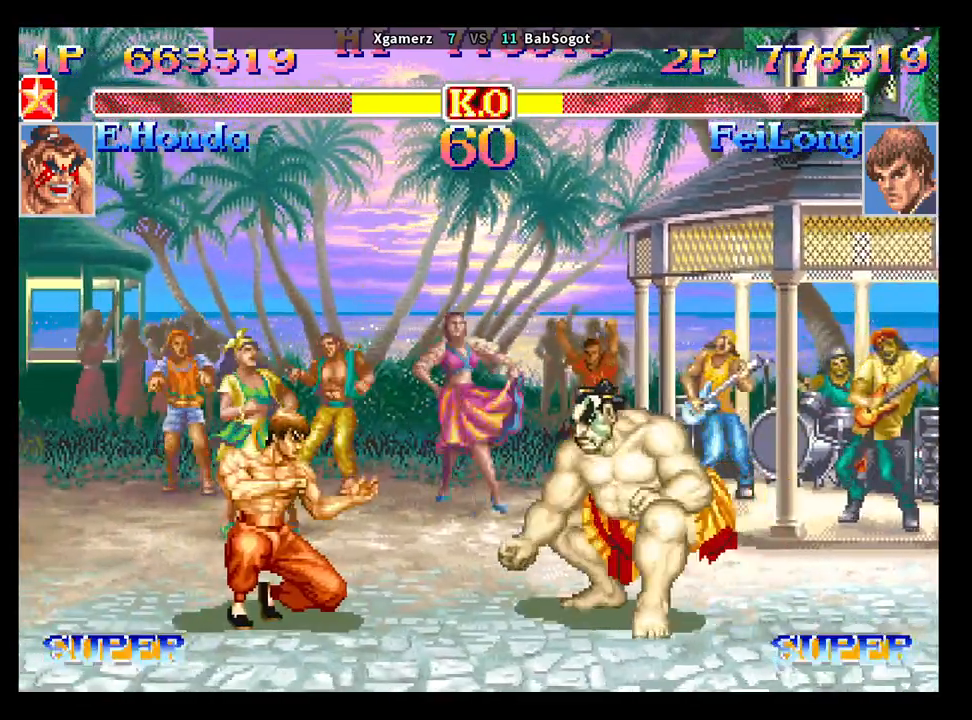
{"buttons": [], "left_stick": "down-left", "events": [[67, "left_stick", "left"], [167, "left_stick", "down-left"], [417, "TRIANGLE", "down"], [483, "TRIANGLE", "up"]]}
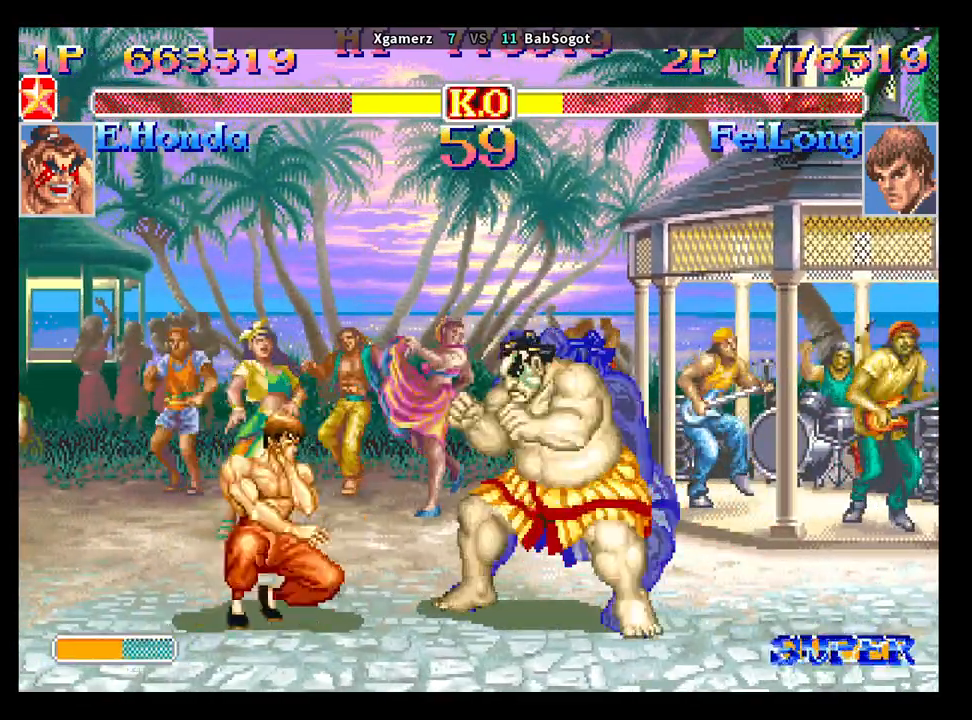
{"buttons": [], "left_stick": "down", "events": [[417, "left_stick", "left"], [467, "left_stick", "down"]]}
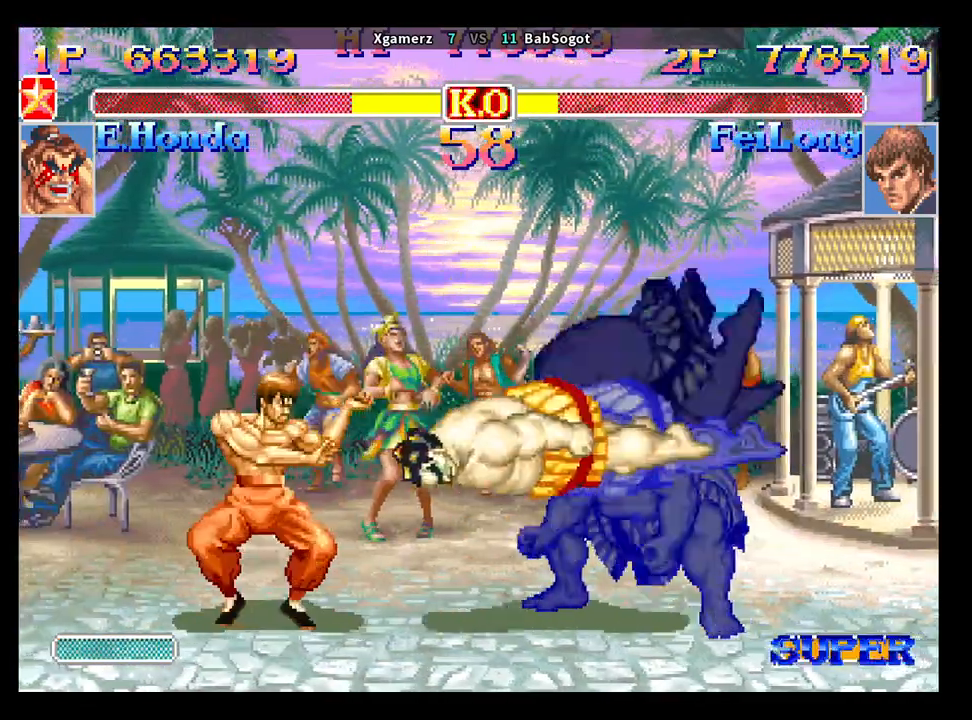
{"buttons": [], "left_stick": "center", "events": [[17, "left_stick", "down-left"], [50, "CROSS", "down"], [100, "CROSS", "up"], [467, "left_stick", "center"]]}
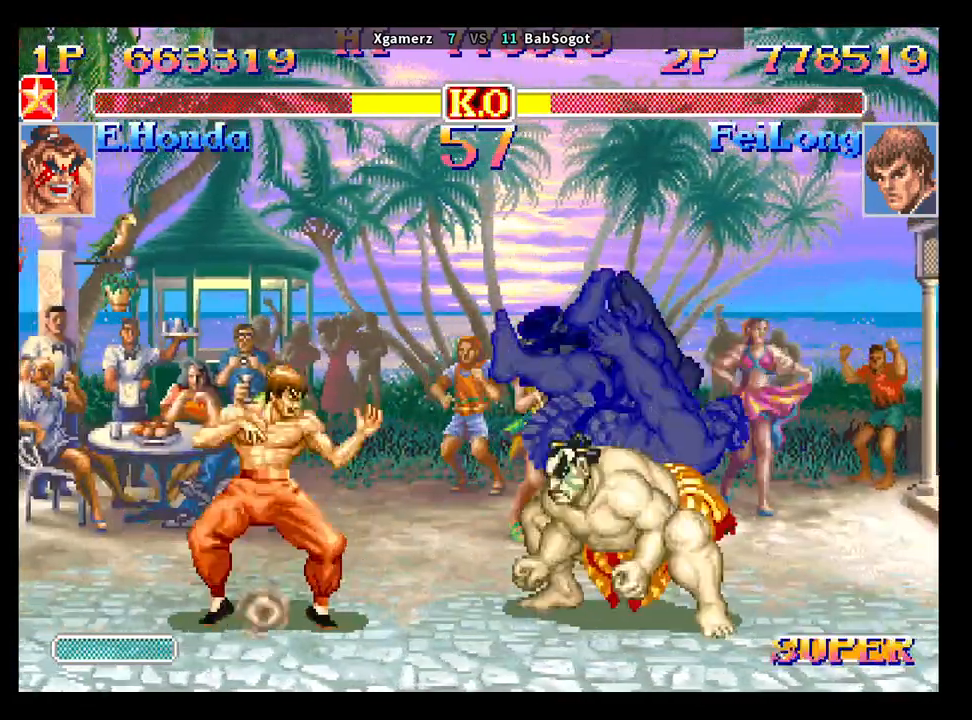
{"buttons": [], "left_stick": "down-left", "events": [[133, "TRIANGLE", "down"], [183, "left_stick", "down-left"], [217, "TRIANGLE", "up"]]}
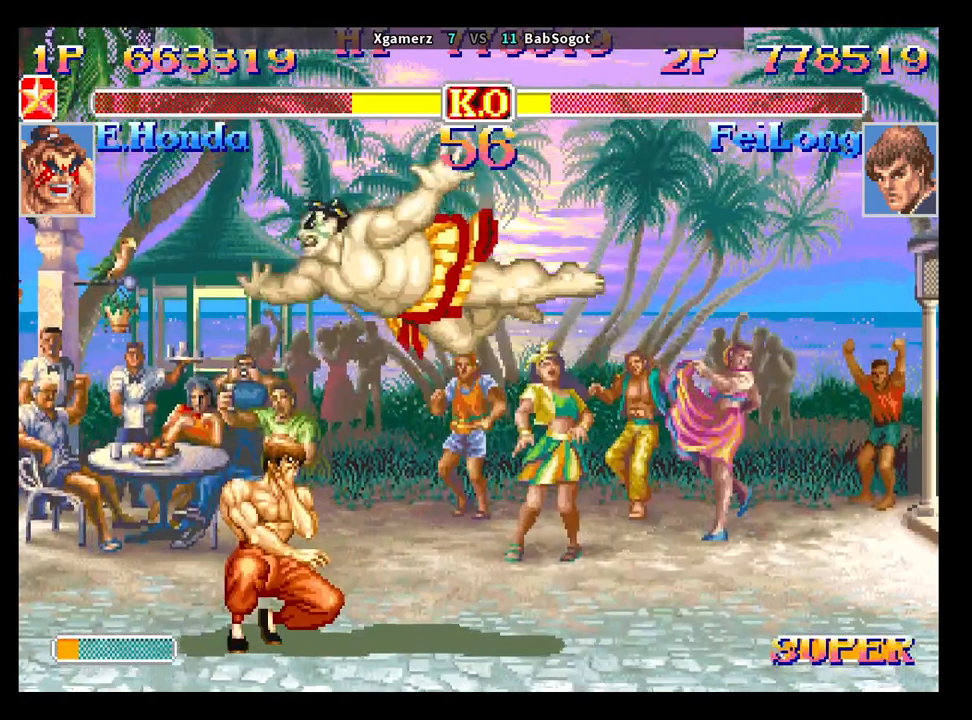
{"buttons": [], "left_stick": "center", "events": [[133, "left_stick", "left"], [483, "left_stick", "center"]]}
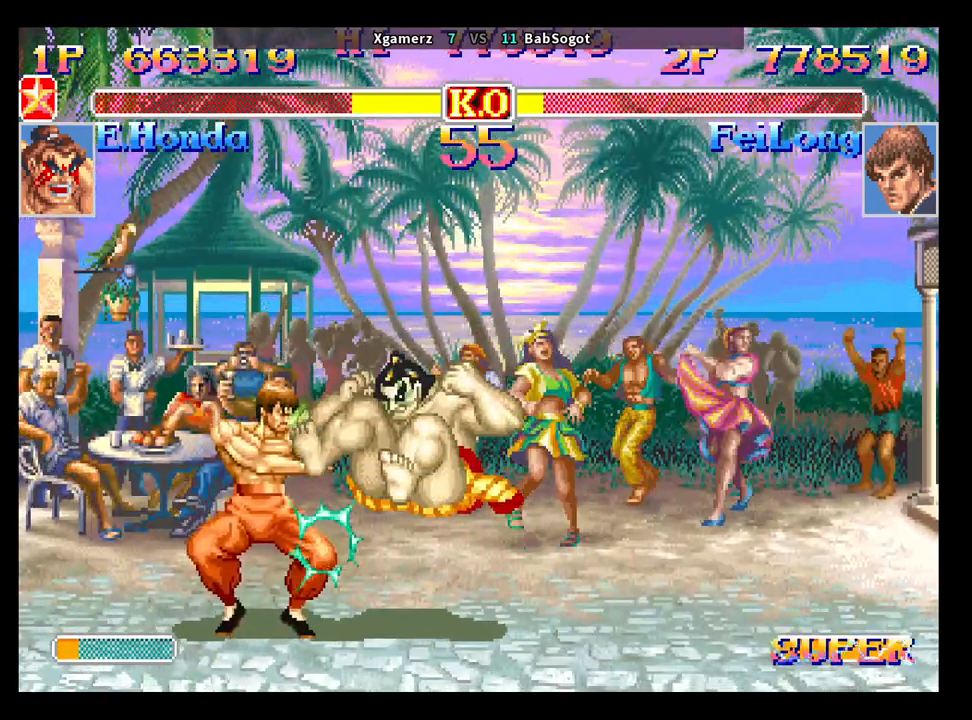
{"buttons": [], "left_stick": "down-left", "events": [[50, "left_stick", "left"], [133, "left_stick", "down"], [183, "left_stick", "down-left"], [233, "CROSS", "down"], [283, "CROSS", "up"]]}
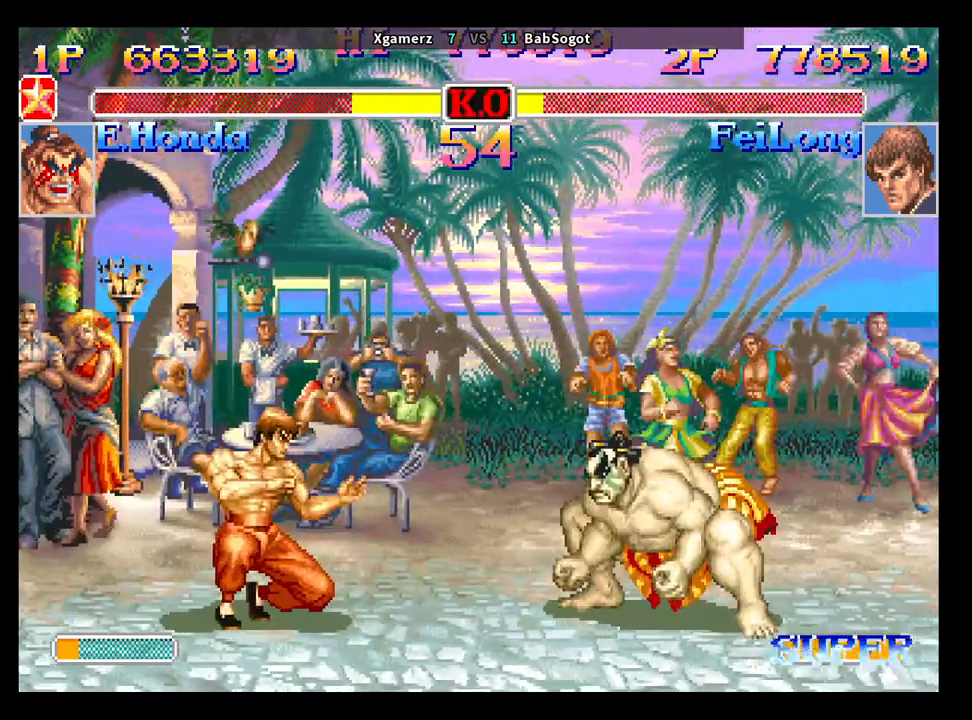
{"buttons": [], "left_stick": "up-left", "events": [[367, "left_stick", "up-left"]]}
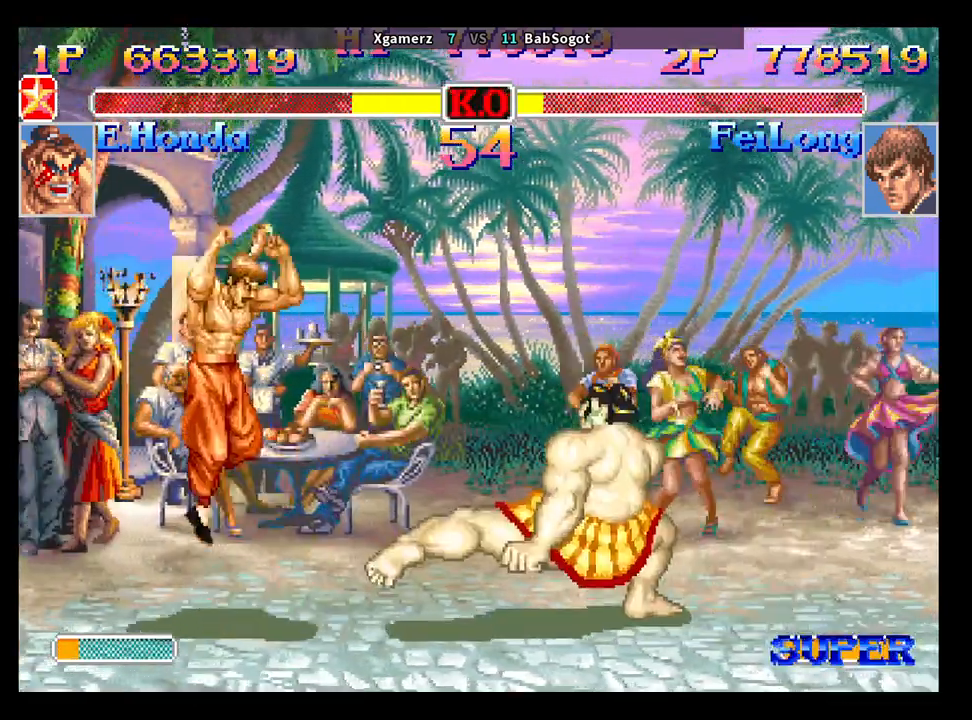
{"buttons": [], "left_stick": "center", "events": [[50, "left_stick", "center"], [283, "CIRCLE", "down"], [400, "CIRCLE", "up"]]}
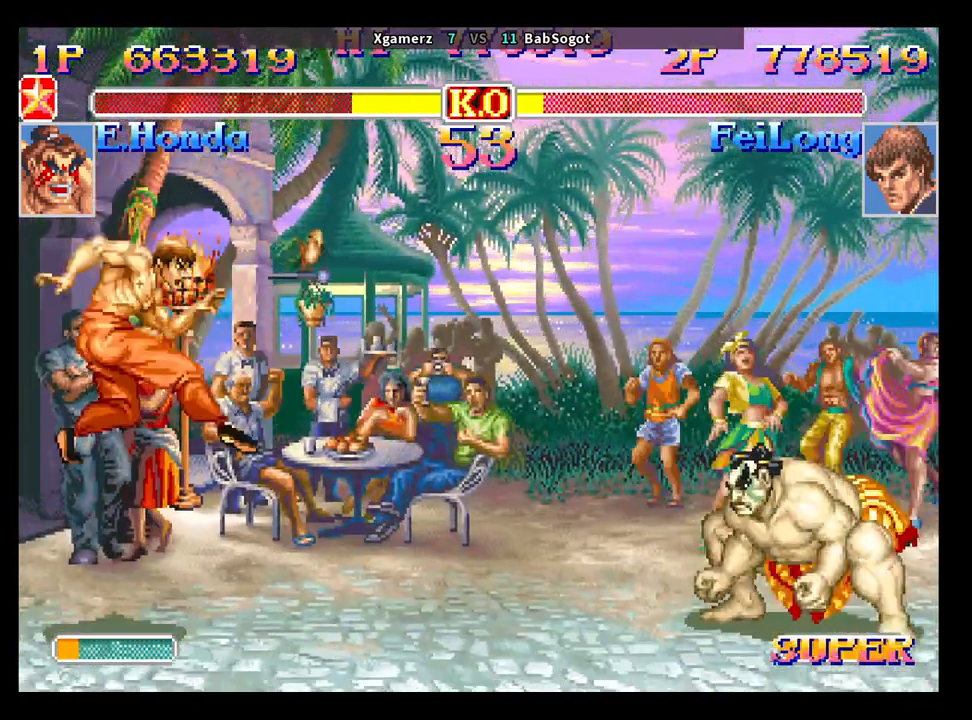
{"buttons": [], "left_stick": "down-left", "events": [[67, "left_stick", "down-left"]]}